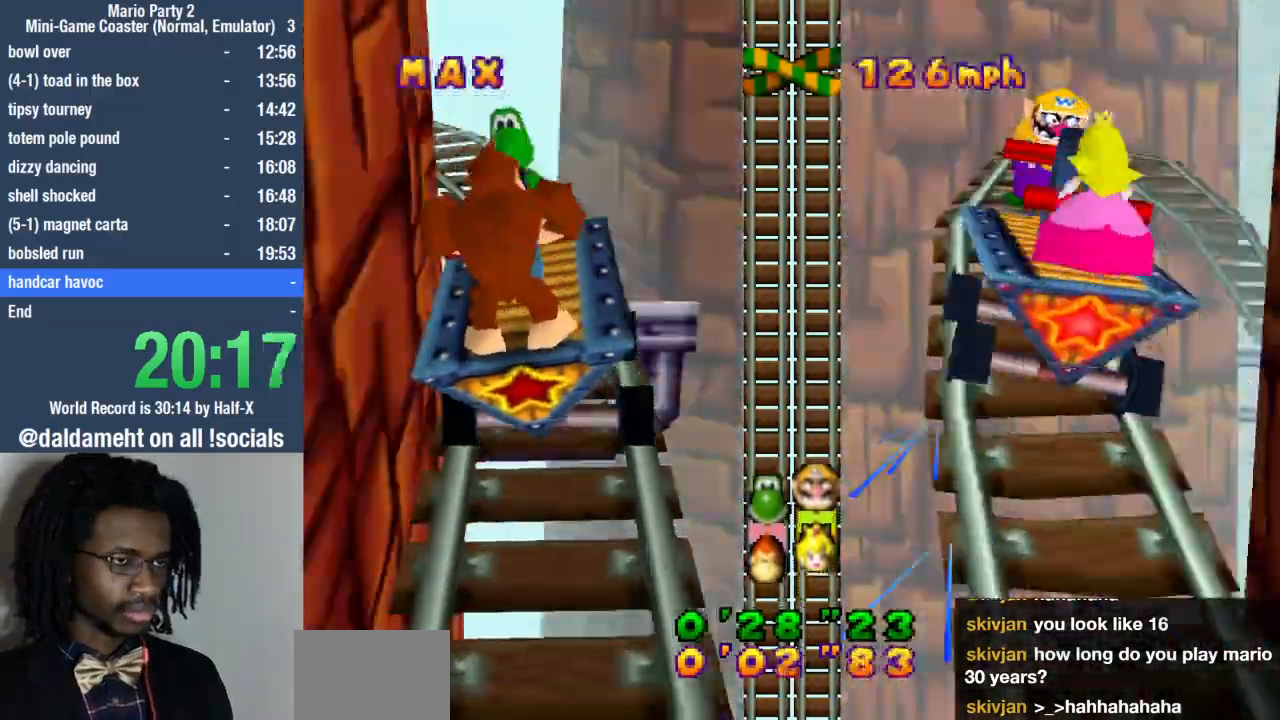
Gameplay with a controller (PlayStation layout); each line is a JSON object with the inputs held at the frame after it. "events" lists button and stick changes between this image and that frame as [ms after this image, input, new state], when the widget could be followed in between. Not read: L3 R3.
{"buttons": [], "left_stick": "center", "right_stick": "center", "events": [[67, "SQUARE", "down"], [133, "SQUARE", "up"], [200, "SQUARE", "down"], [267, "SQUARE", "up"], [300, "SQUARE", "down"], [367, "SQUARE", "up"], [433, "SQUARE", "down"], [500, "SQUARE", "up"], [500, "left_stick", "center"]]}
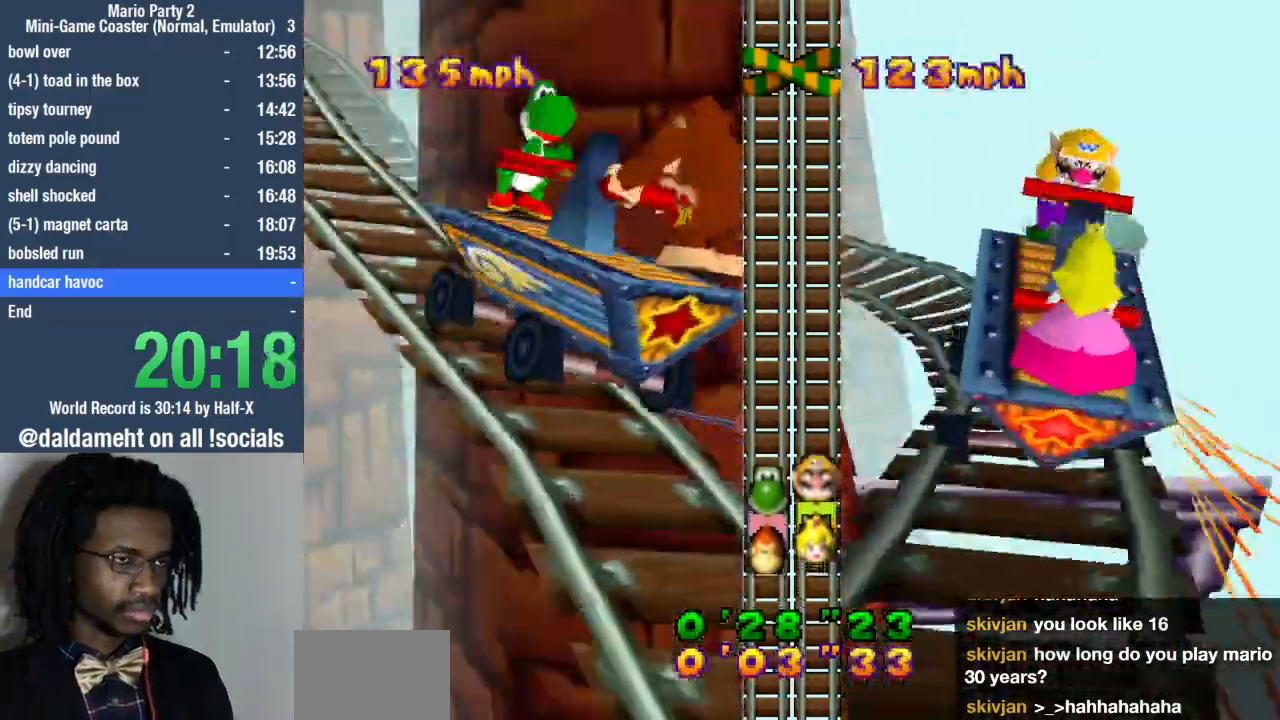
{"buttons": ["SQUARE"], "left_stick": "left", "right_stick": "center", "events": [[33, "left_stick", "right"], [67, "SQUARE", "down"], [100, "SQUARE", "up"], [200, "SQUARE", "down"], [233, "SQUARE", "up"], [333, "SQUARE", "down"], [367, "SQUARE", "up"], [433, "SQUARE", "down"], [433, "left_stick", "left"]]}
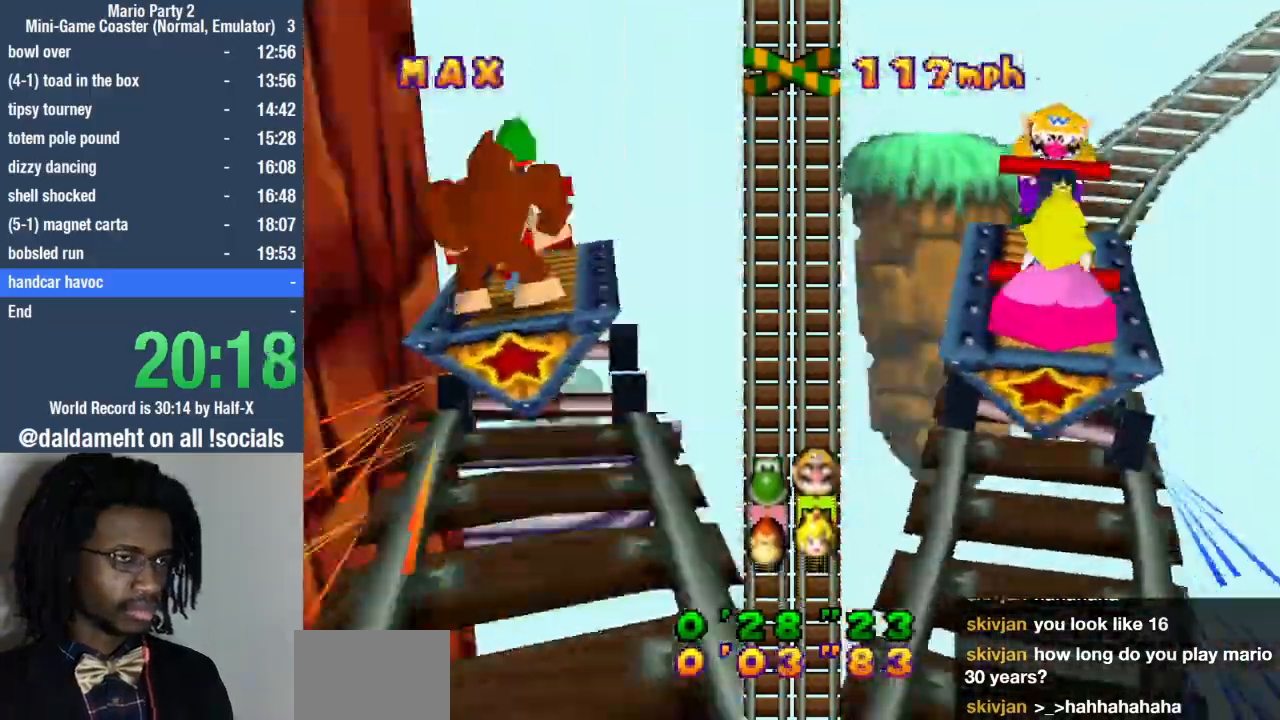
{"buttons": [], "left_stick": "left", "right_stick": "center", "events": [[100, "SQUARE", "up"], [167, "SQUARE", "down"], [233, "SQUARE", "up"], [300, "SQUARE", "down"], [467, "SQUARE", "up"]]}
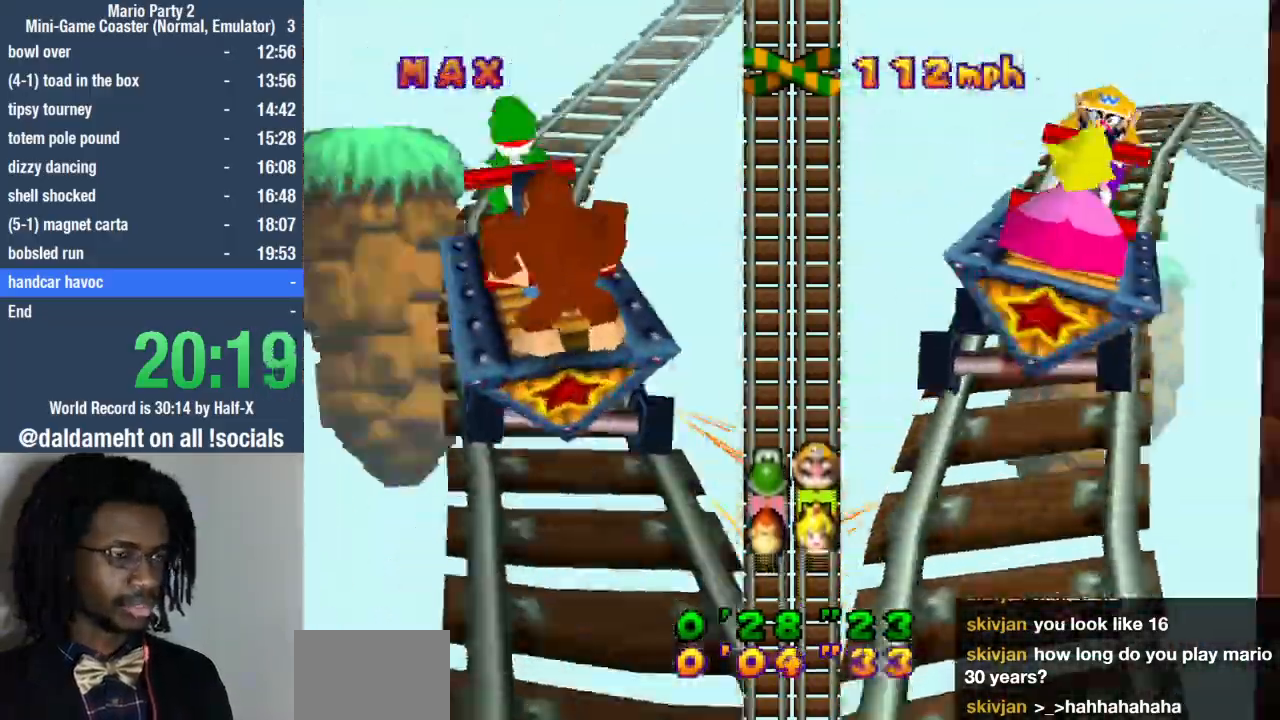
{"buttons": [], "left_stick": "right", "right_stick": "center", "events": [[33, "left_stick", "right"], [67, "SQUARE", "down"], [100, "SQUARE", "up"], [167, "SQUARE", "down"], [233, "SQUARE", "up"], [300, "SQUARE", "down"], [367, "SQUARE", "up"], [433, "SQUARE", "down"], [467, "SQUARE", "up"]]}
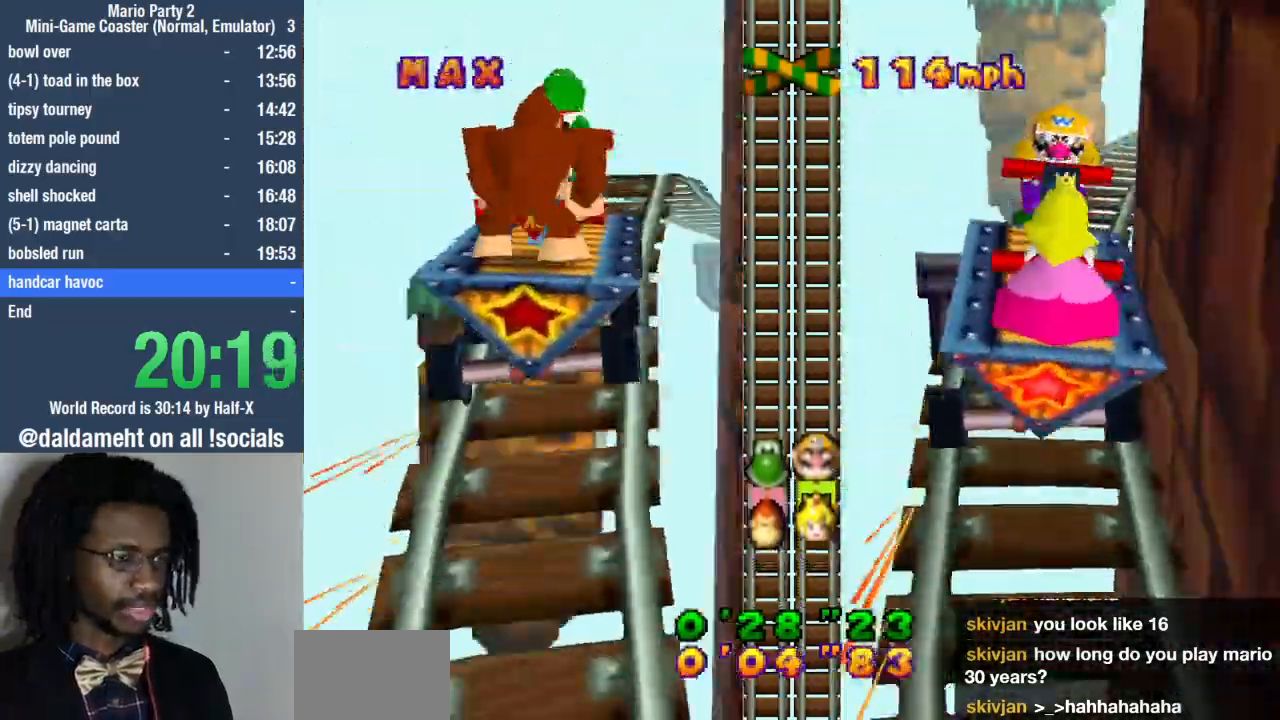
{"buttons": [], "left_stick": "right", "right_stick": "center", "events": [[33, "SQUARE", "down"], [100, "SQUARE", "up"], [167, "SQUARE", "down"], [233, "SQUARE", "up"], [300, "SQUARE", "down"], [333, "SQUARE", "up"], [400, "SQUARE", "down"], [467, "SQUARE", "up"]]}
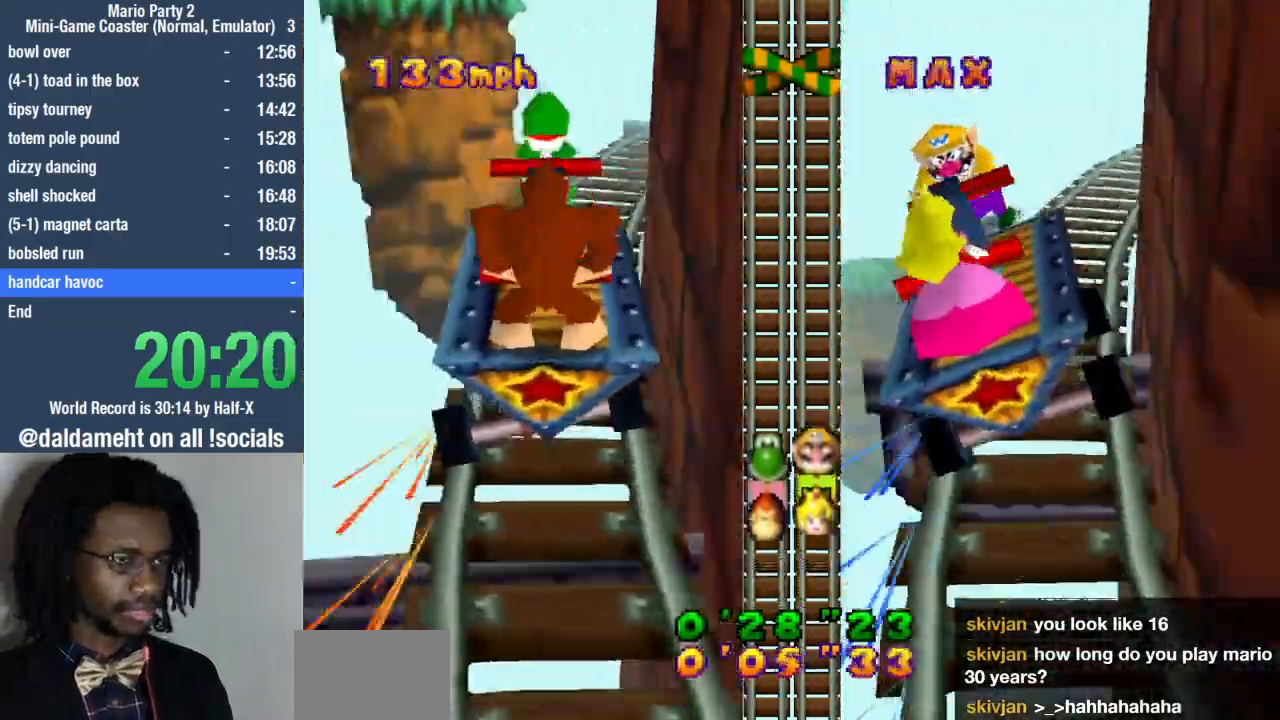
{"buttons": [], "left_stick": "right", "right_stick": "center", "events": [[33, "SQUARE", "down"], [100, "SQUARE", "up"], [133, "SQUARE", "down"], [200, "SQUARE", "up"], [267, "SQUARE", "down"], [333, "SQUARE", "up"], [400, "SQUARE", "down"], [467, "SQUARE", "up"]]}
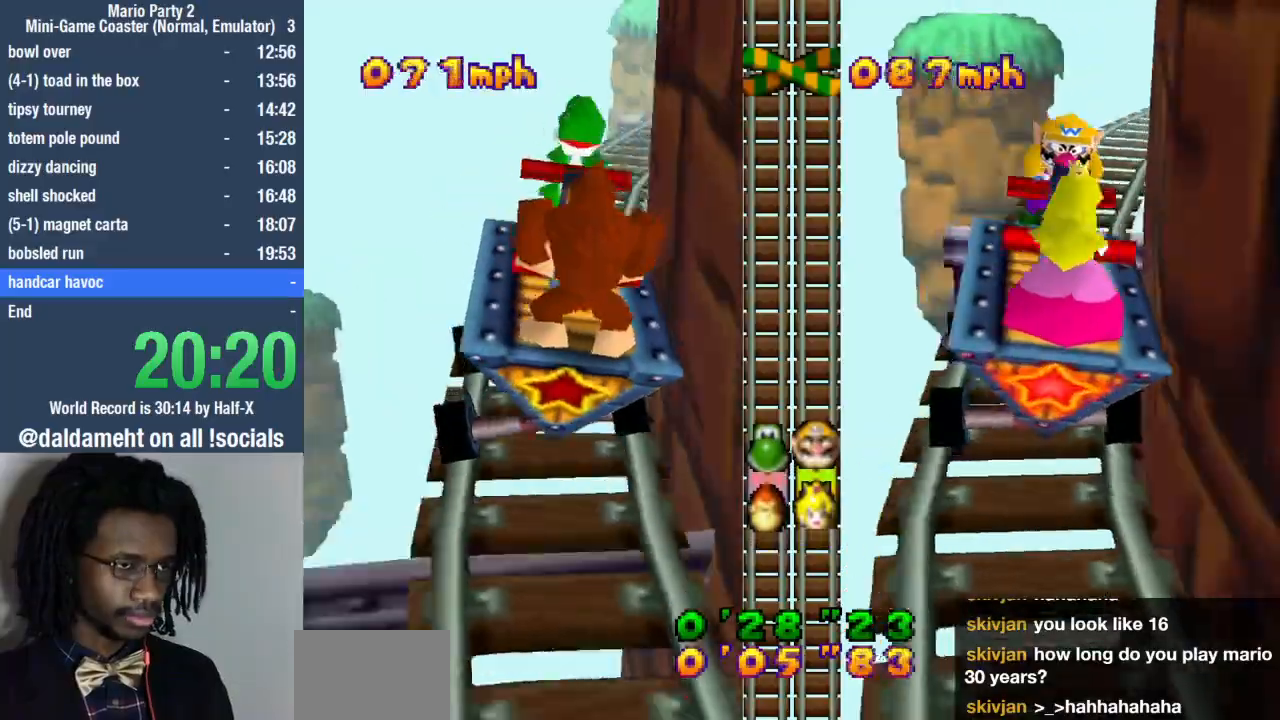
{"buttons": [], "left_stick": "right", "right_stick": "center", "events": [[33, "SQUARE", "down"], [100, "SQUARE", "up"], [133, "SQUARE", "down"], [200, "SQUARE", "up"], [267, "SQUARE", "down"], [333, "SQUARE", "up"], [400, "SQUARE", "down"], [467, "SQUARE", "up"]]}
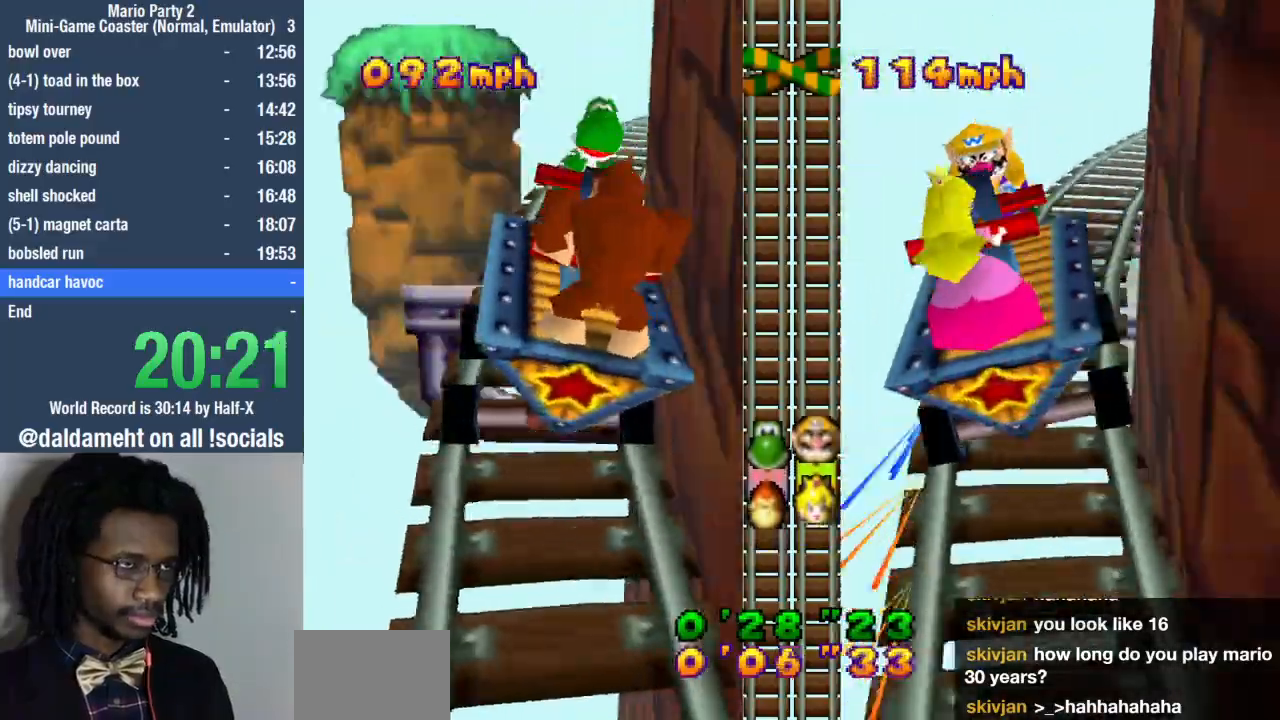
{"buttons": [], "left_stick": "right", "right_stick": "center", "events": [[33, "SQUARE", "down"], [100, "SQUARE", "up"], [167, "SQUARE", "down"], [233, "SQUARE", "up"], [267, "SQUARE", "down"], [333, "SQUARE", "up"], [400, "SQUARE", "down"], [467, "SQUARE", "up"]]}
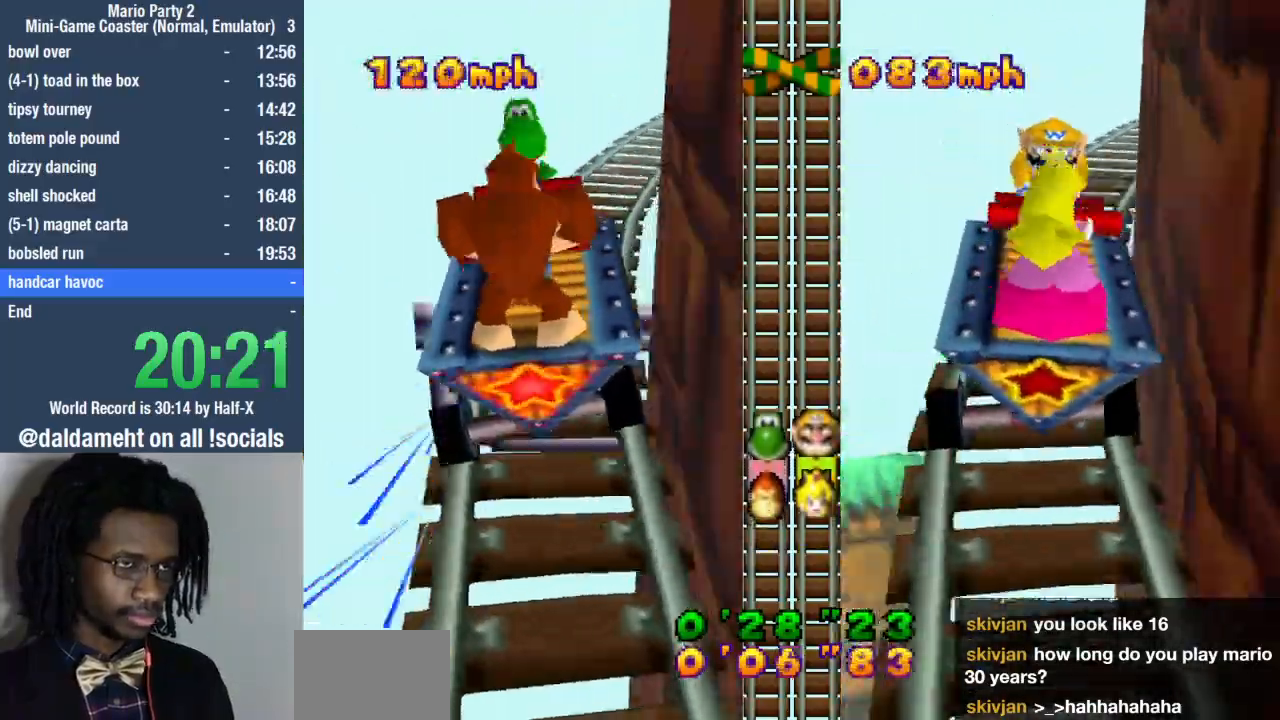
{"buttons": [], "left_stick": "right", "right_stick": "center", "events": [[33, "SQUARE", "down"], [100, "SQUARE", "up"], [167, "SQUARE", "down"], [200, "SQUARE", "up"], [300, "SQUARE", "down"], [333, "SQUARE", "up"], [400, "SQUARE", "down"], [467, "SQUARE", "up"]]}
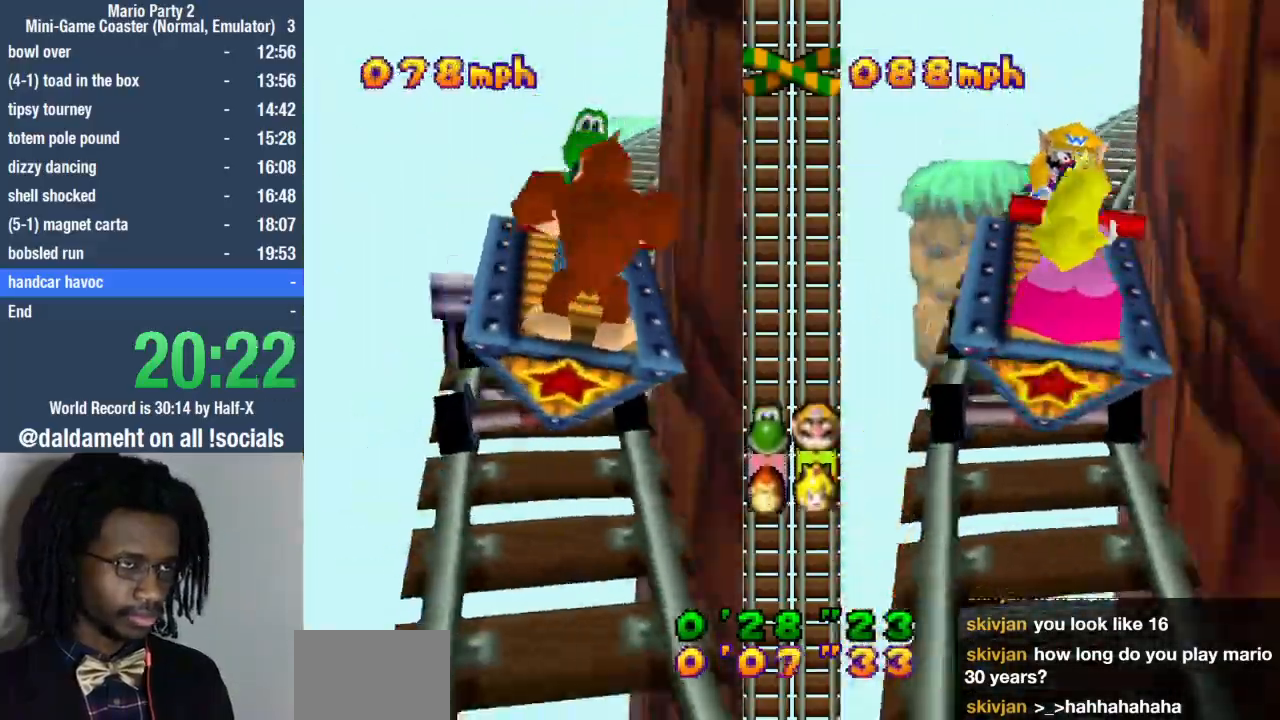
{"buttons": [], "left_stick": "right", "right_stick": "center", "events": [[33, "SQUARE", "down"], [100, "SQUARE", "up"], [133, "SQUARE", "down"], [200, "SQUARE", "up"], [267, "SQUARE", "down"], [333, "SQUARE", "up"], [400, "SQUARE", "down"], [467, "SQUARE", "up"]]}
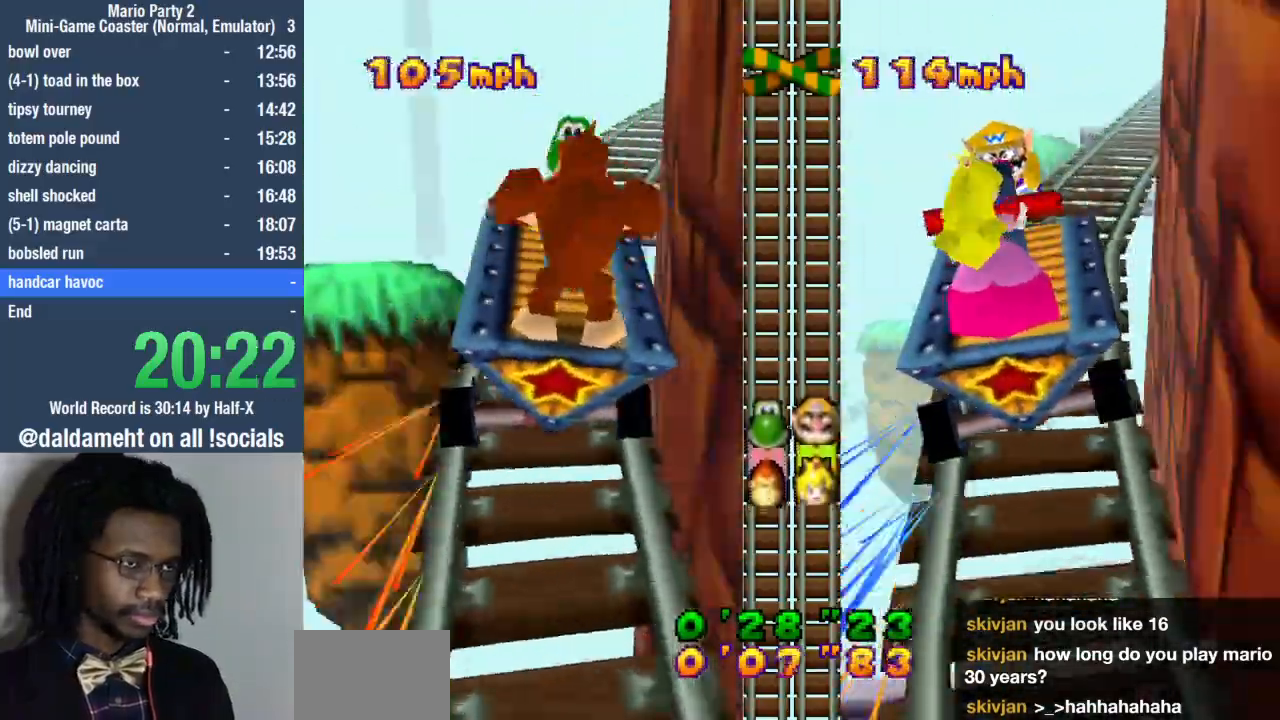
{"buttons": [], "left_stick": "right", "right_stick": "center", "events": [[33, "SQUARE", "down"], [100, "SQUARE", "up"], [167, "SQUARE", "down"], [200, "SQUARE", "up"], [300, "SQUARE", "down"], [333, "SQUARE", "up"], [400, "SQUARE", "down"], [467, "SQUARE", "up"]]}
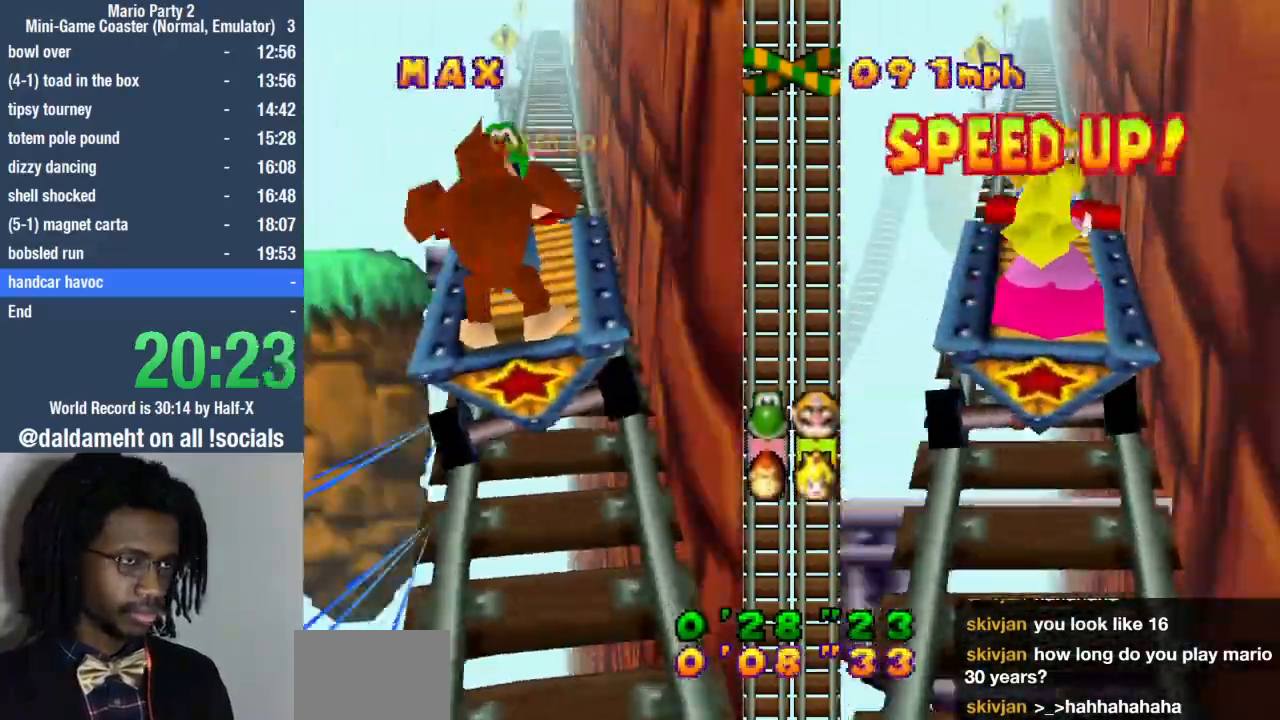
{"buttons": ["SQUARE"], "left_stick": "center", "right_stick": "center", "events": [[33, "SQUARE", "down"], [67, "SQUARE", "up"], [133, "SQUARE", "down"], [200, "SQUARE", "up"], [267, "SQUARE", "down"], [333, "SQUARE", "up"], [333, "left_stick", "center"], [400, "SQUARE", "down"], [433, "SQUARE", "up"], [500, "SQUARE", "down"]]}
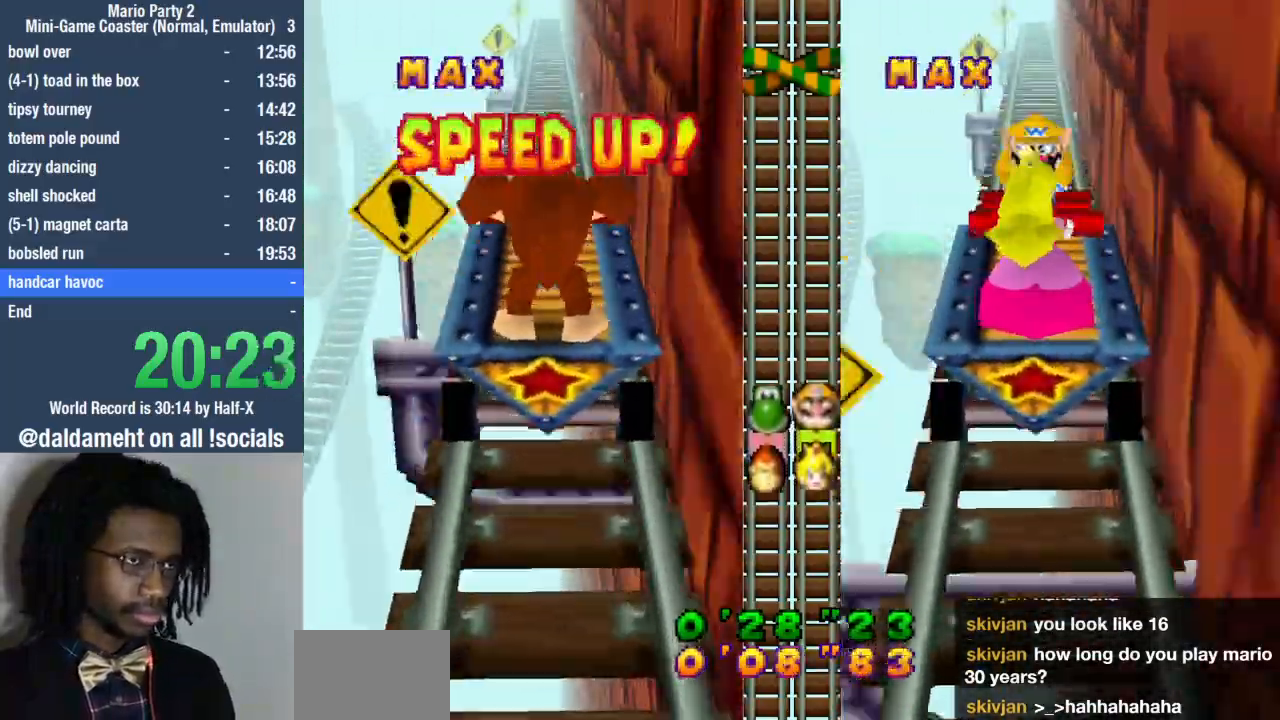
{"buttons": ["SQUARE"], "left_stick": "center", "right_stick": "center", "events": [[100, "SQUARE", "up"], [167, "CIRCLE", "down"], [233, "CIRCLE", "up"], [300, "SQUARE", "down"], [367, "SQUARE", "up"], [400, "SQUARE", "down"]]}
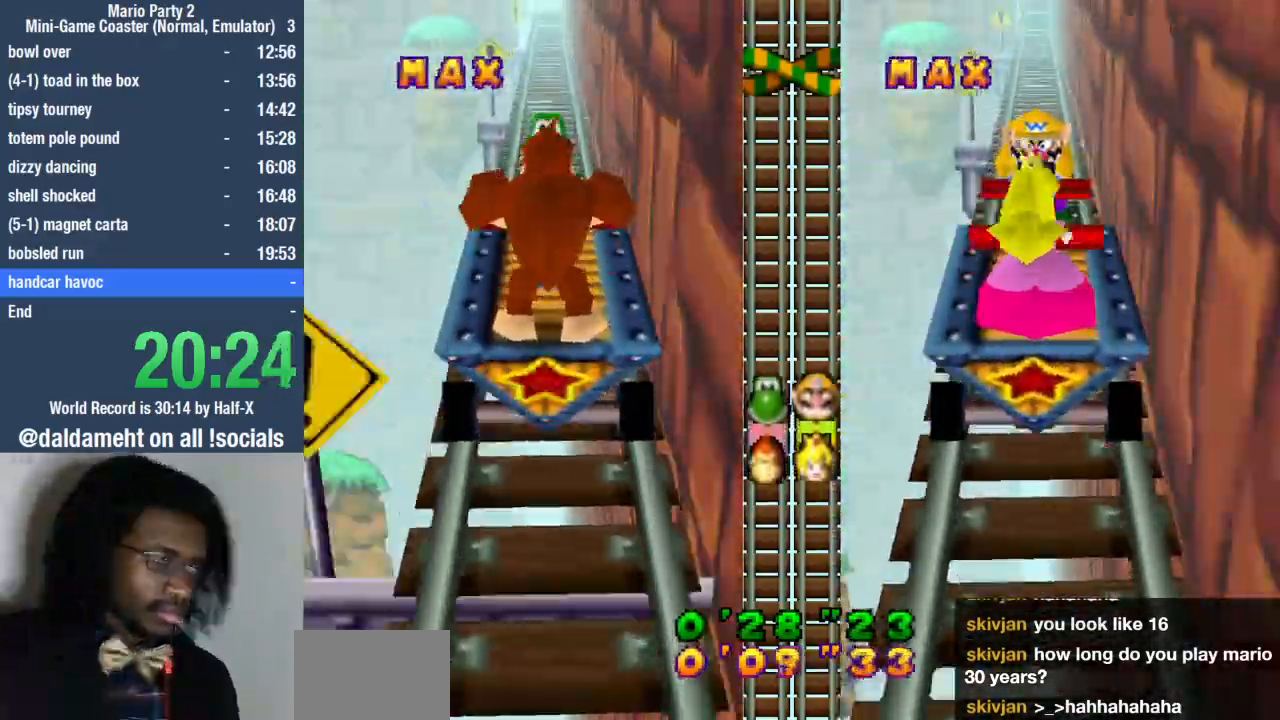
{"buttons": [], "left_stick": "center", "right_stick": "center", "events": [[100, "SQUARE", "up"], [167, "SQUARE", "down"], [200, "SQUARE", "up"], [267, "SQUARE", "down"], [300, "SQUARE", "up"], [367, "SQUARE", "down"], [400, "SQUARE", "up"], [467, "SQUARE", "down"], [500, "SQUARE", "up"]]}
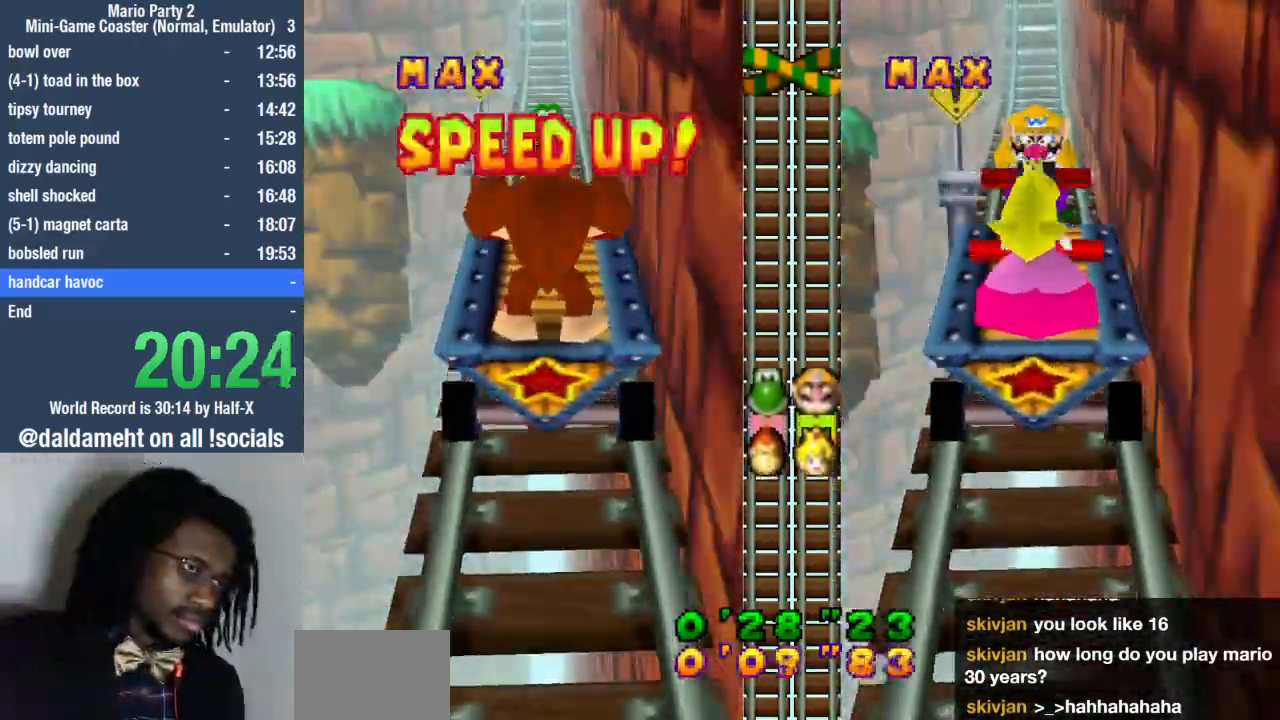
{"buttons": ["SQUARE"], "left_stick": "center", "right_stick": "center", "events": [[33, "SQUARE", "down"], [67, "SQUARE", "up"], [133, "SQUARE", "down"], [167, "SQUARE", "up"], [233, "SQUARE", "down"], [267, "SQUARE", "up"], [300, "SQUARE", "down"], [367, "SQUARE", "up"], [400, "SQUARE", "down"], [433, "SQUARE", "up"], [500, "SQUARE", "down"]]}
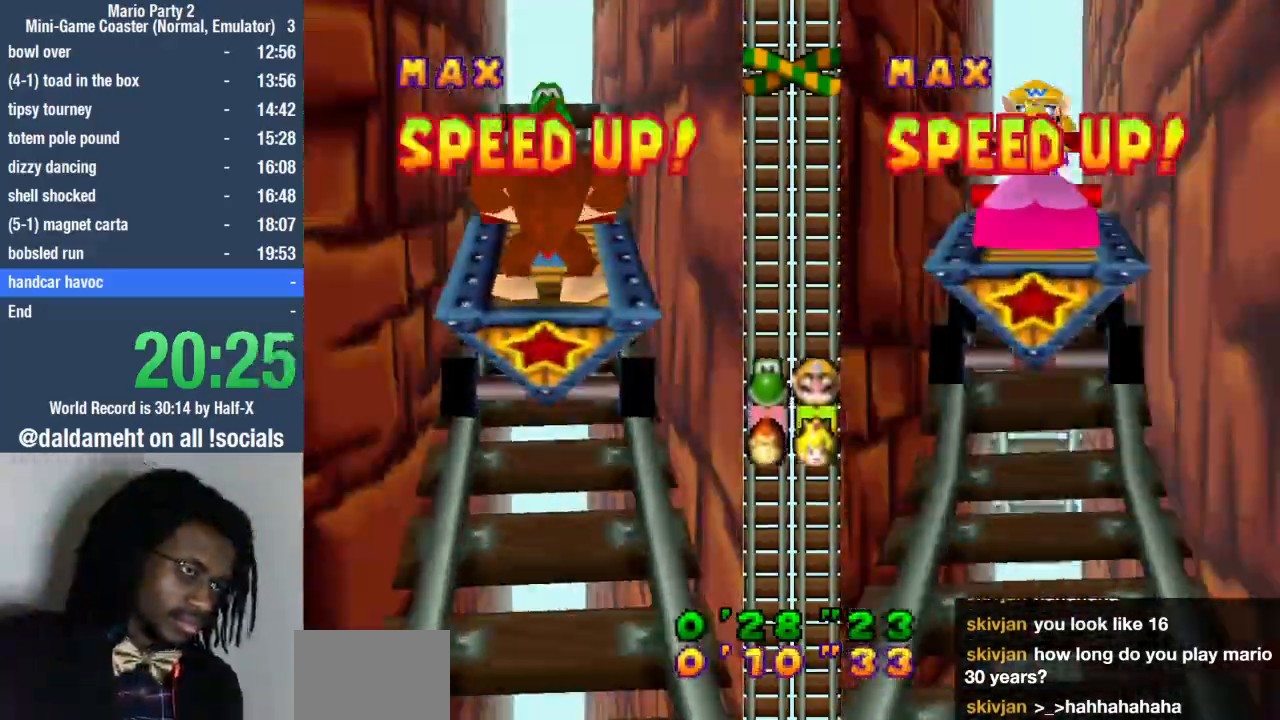
{"buttons": [], "left_stick": "center", "right_stick": "center", "events": [[33, "SQUARE", "up"], [67, "SQUARE", "down"], [233, "SQUARE", "up"], [267, "SQUARE", "down"], [300, "SQUARE", "up"], [467, "SQUARE", "down"], [500, "SQUARE", "up"]]}
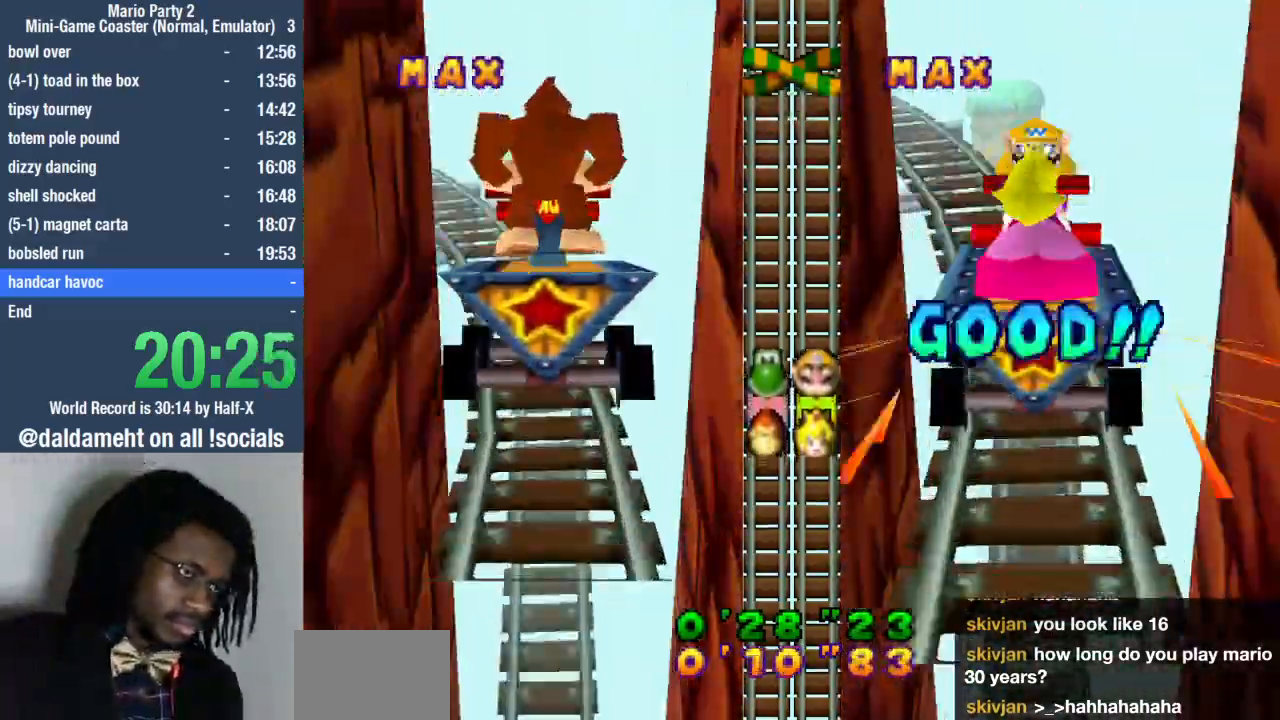
{"buttons": [], "left_stick": "left", "right_stick": "center", "events": [[67, "SQUARE", "down"], [133, "SQUARE", "up"], [133, "left_stick", "left"], [167, "SQUARE", "down"], [200, "SQUARE", "up"], [267, "SQUARE", "down"], [300, "SQUARE", "up"], [367, "SQUARE", "down"], [400, "SQUARE", "up"], [467, "SQUARE", "down"], [500, "SQUARE", "up"]]}
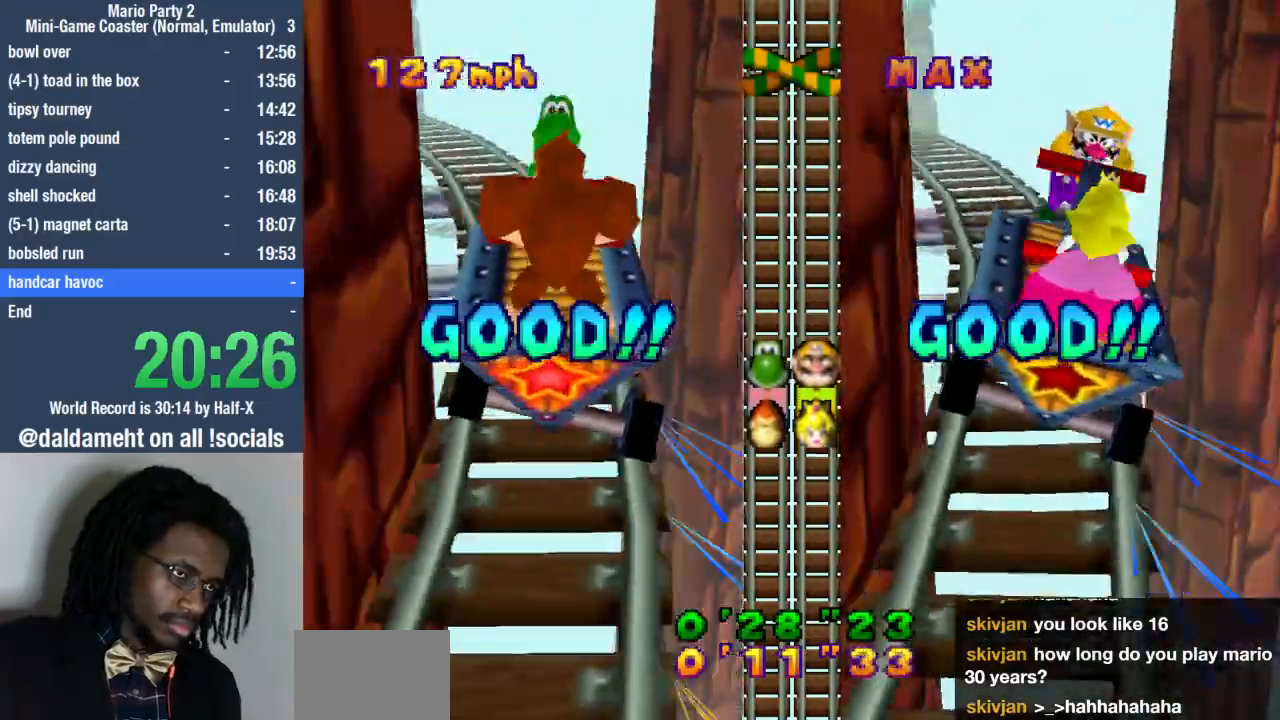
{"buttons": [], "left_stick": "left", "right_stick": "center", "events": [[67, "SQUARE", "down"], [100, "SQUARE", "up"], [167, "SQUARE", "down"], [200, "SQUARE", "up"], [267, "SQUARE", "down"], [300, "SQUARE", "up"], [367, "SQUARE", "down"], [400, "SQUARE", "up"], [467, "SQUARE", "down"], [500, "SQUARE", "up"]]}
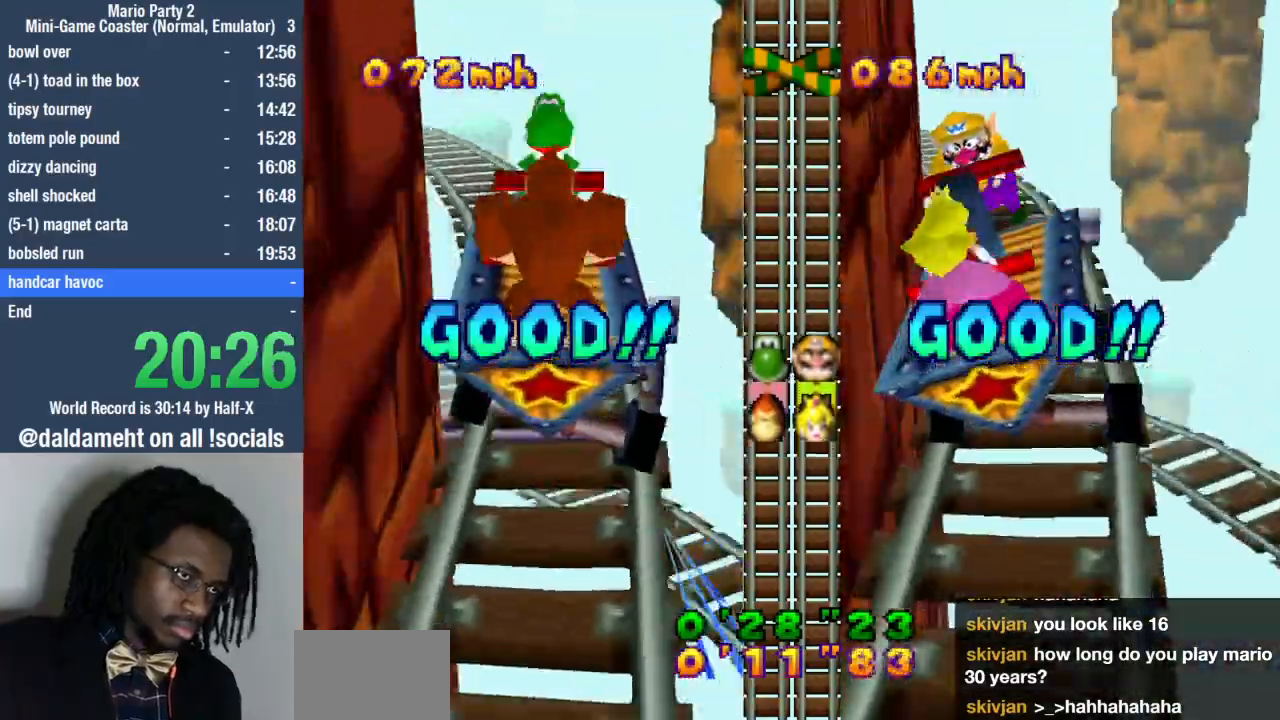
{"buttons": [], "left_stick": "left", "right_stick": "center", "events": [[67, "SQUARE", "down"], [100, "SQUARE", "up"], [167, "SQUARE", "down"], [200, "SQUARE", "up"], [267, "SQUARE", "down"], [300, "SQUARE", "up"], [367, "SQUARE", "down"], [400, "SQUARE", "up"]]}
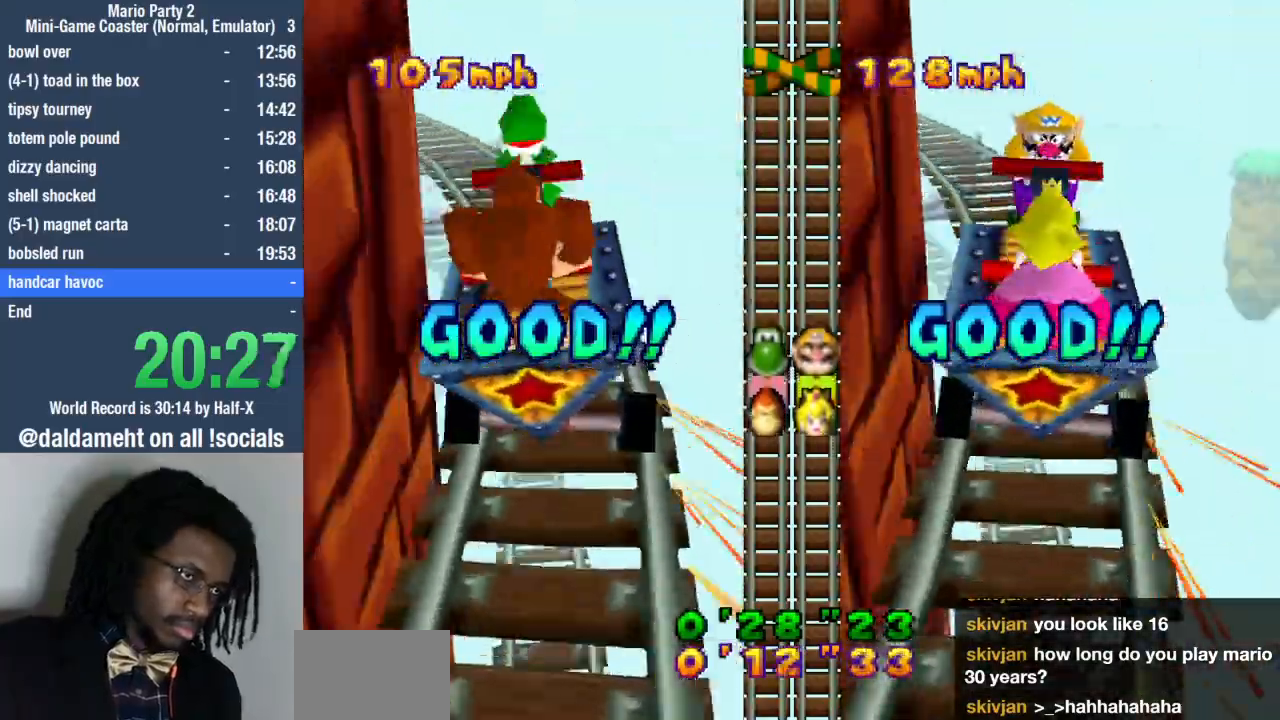
{"buttons": [], "left_stick": "left", "right_stick": "center", "events": [[33, "SQUARE", "down"], [67, "SQUARE", "up"], [133, "SQUARE", "down"], [167, "SQUARE", "up"], [233, "SQUARE", "down"], [267, "SQUARE", "up"], [433, "SQUARE", "down"], [467, "SQUARE", "up"]]}
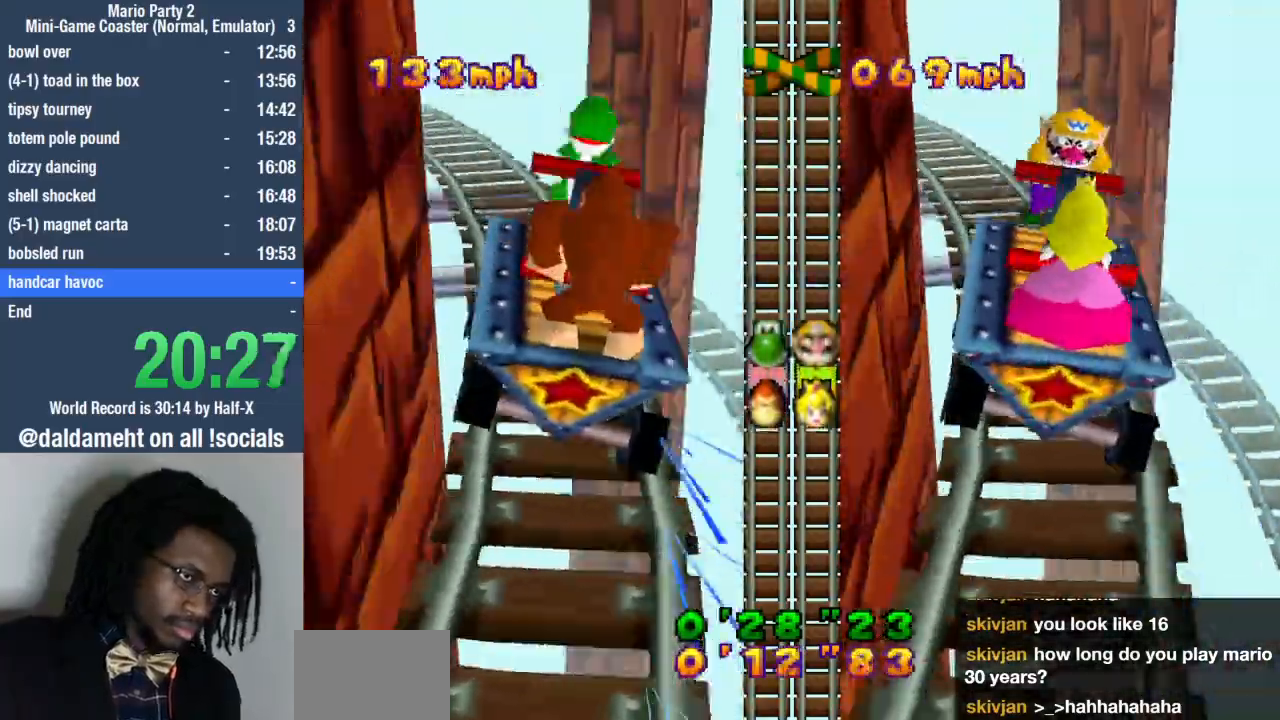
{"buttons": [], "left_stick": "left", "right_stick": "center", "events": [[133, "SQUARE", "down"], [367, "SQUARE", "up"], [433, "SQUARE", "down"], [467, "SQUARE", "up"]]}
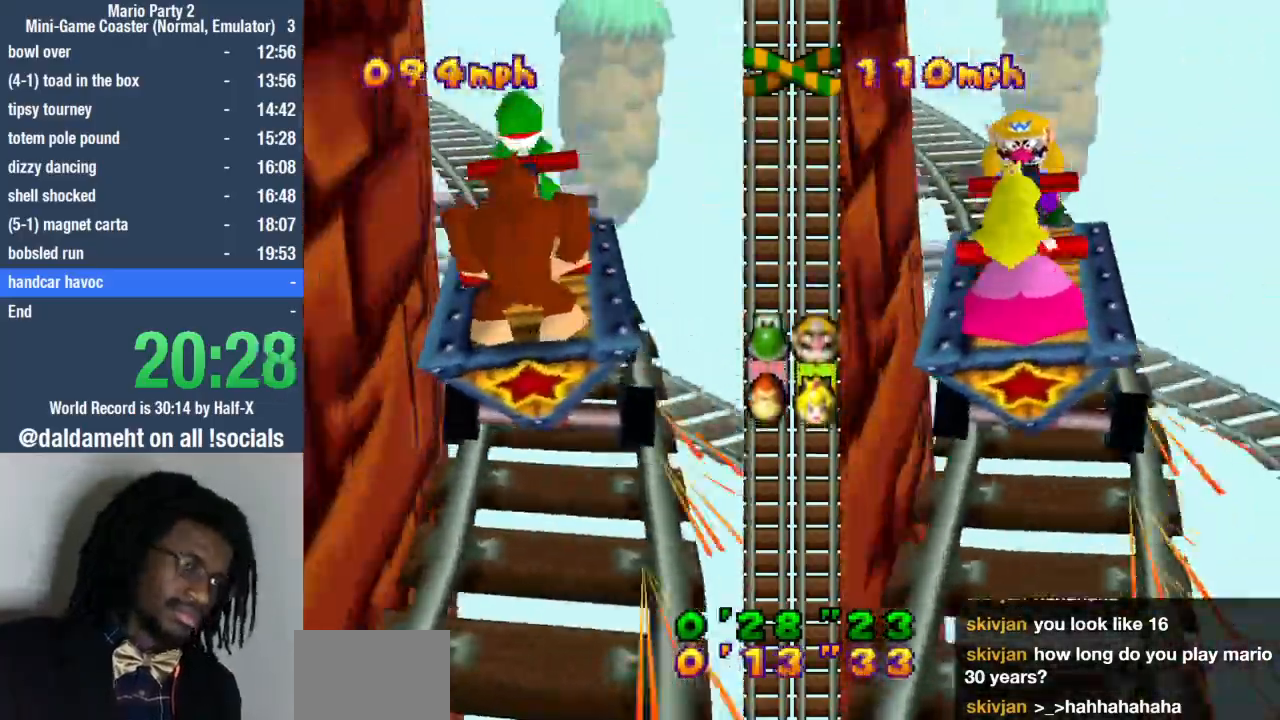
{"buttons": ["SQUARE"], "left_stick": "left", "right_stick": "center", "events": [[33, "SQUARE", "down"], [67, "SQUARE", "up"], [133, "SQUARE", "down"], [167, "SQUARE", "up"], [233, "SQUARE", "down"], [267, "SQUARE", "up"], [333, "SQUARE", "down"], [367, "SQUARE", "up"], [400, "SQUARE", "down"], [433, "SQUARE", "up"], [500, "SQUARE", "down"]]}
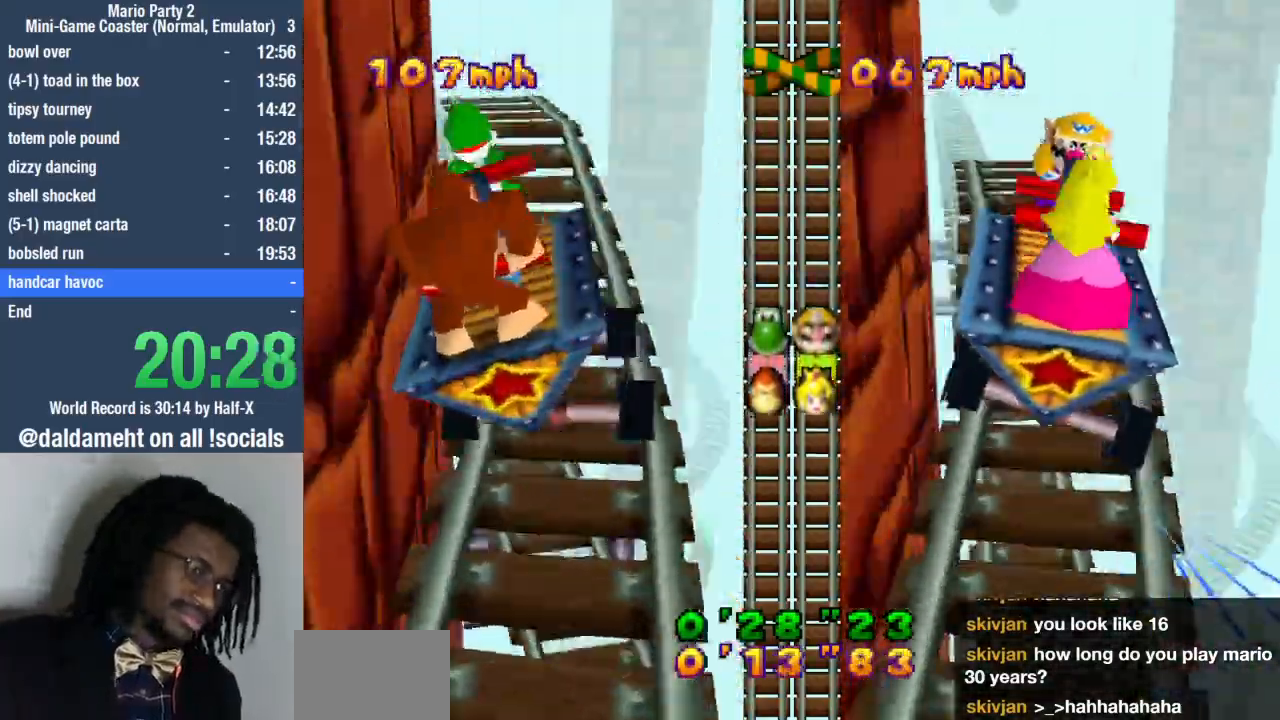
{"buttons": ["SQUARE"], "left_stick": "center", "right_stick": "center", "events": [[33, "SQUARE", "up"], [100, "SQUARE", "down"], [133, "SQUARE", "up"], [200, "SQUARE", "down"], [233, "SQUARE", "up"], [300, "SQUARE", "down"], [333, "SQUARE", "up"], [367, "SQUARE", "down"], [433, "SQUARE", "up"], [433, "left_stick", "center"], [500, "SQUARE", "down"]]}
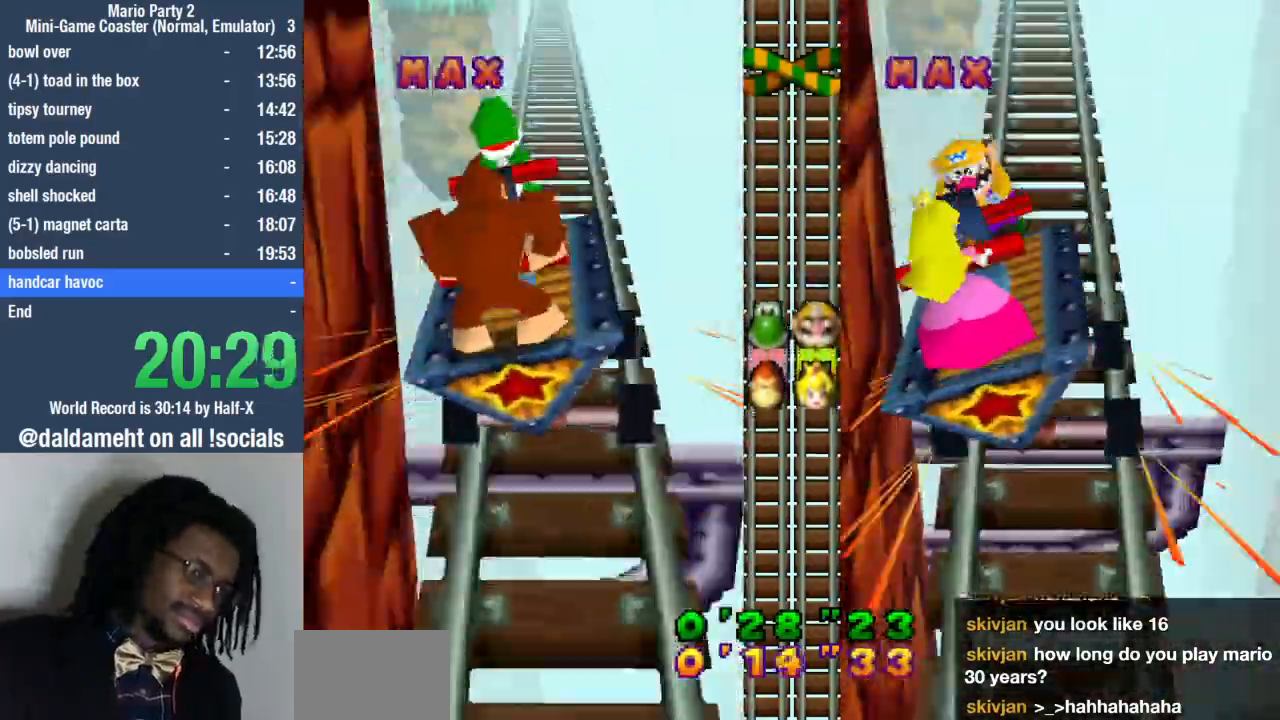
{"buttons": [], "left_stick": "center", "right_stick": "center", "events": [[33, "SQUARE", "up"], [100, "SQUARE", "down"], [133, "SQUARE", "up"], [267, "SQUARE", "down"], [333, "SQUARE", "up"]]}
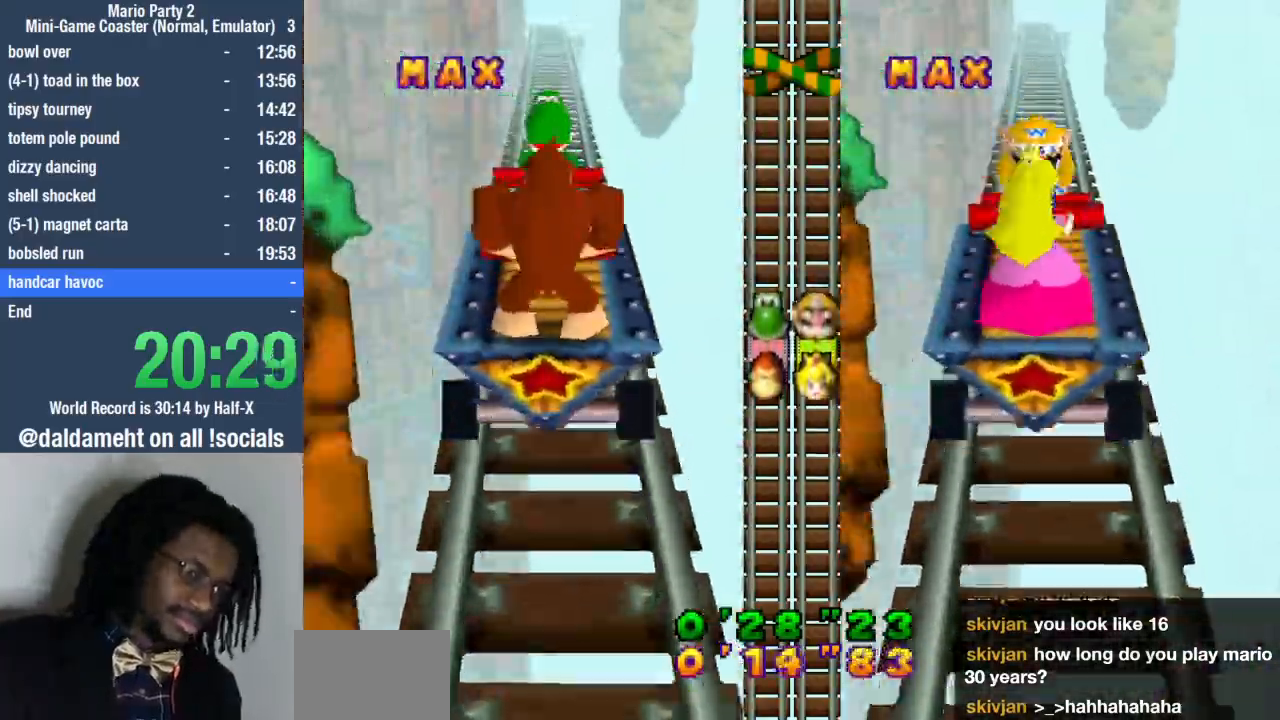
{"buttons": [], "left_stick": "center", "right_stick": "center", "events": [[67, "SQUARE", "down"], [133, "SQUARE", "up"], [167, "SQUARE", "down"], [300, "SQUARE", "up"], [333, "SQUARE", "down"], [400, "SQUARE", "up"]]}
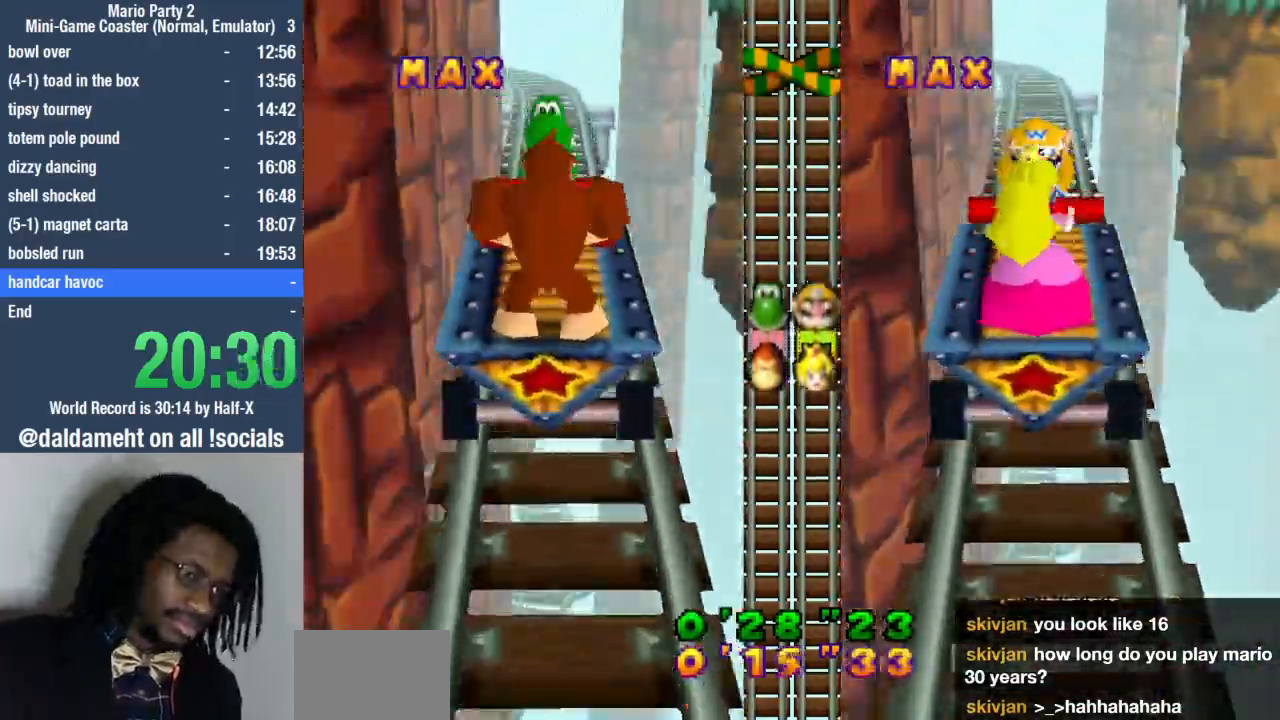
{"buttons": ["SQUARE"], "left_stick": "left", "right_stick": "center", "events": [[167, "SQUARE", "down"], [267, "SQUARE", "up"], [300, "SQUARE", "down"], [367, "SQUARE", "up"], [367, "left_stick", "left"], [400, "SQUARE", "down"]]}
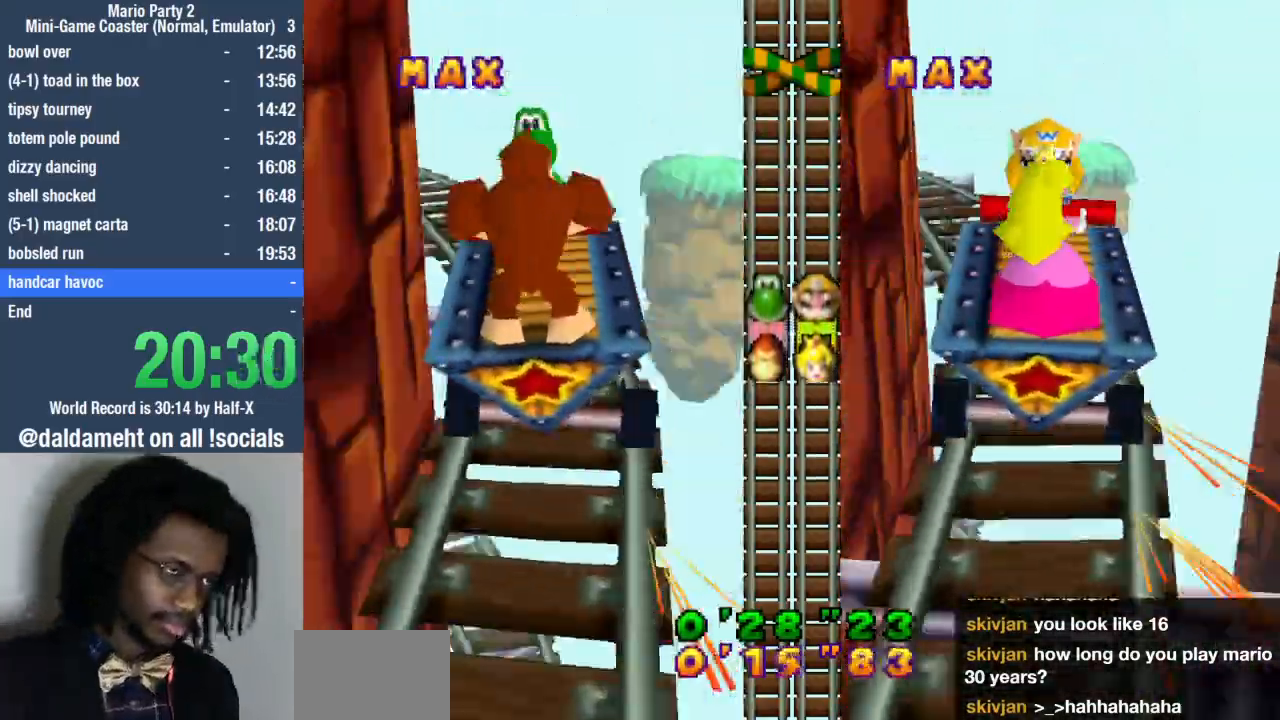
{"buttons": ["SQUARE"], "left_stick": "left", "right_stick": "center", "events": [[200, "SQUARE", "up"], [267, "SQUARE", "down"], [333, "SQUARE", "up"], [367, "SQUARE", "down"], [433, "SQUARE", "up"], [500, "SQUARE", "down"]]}
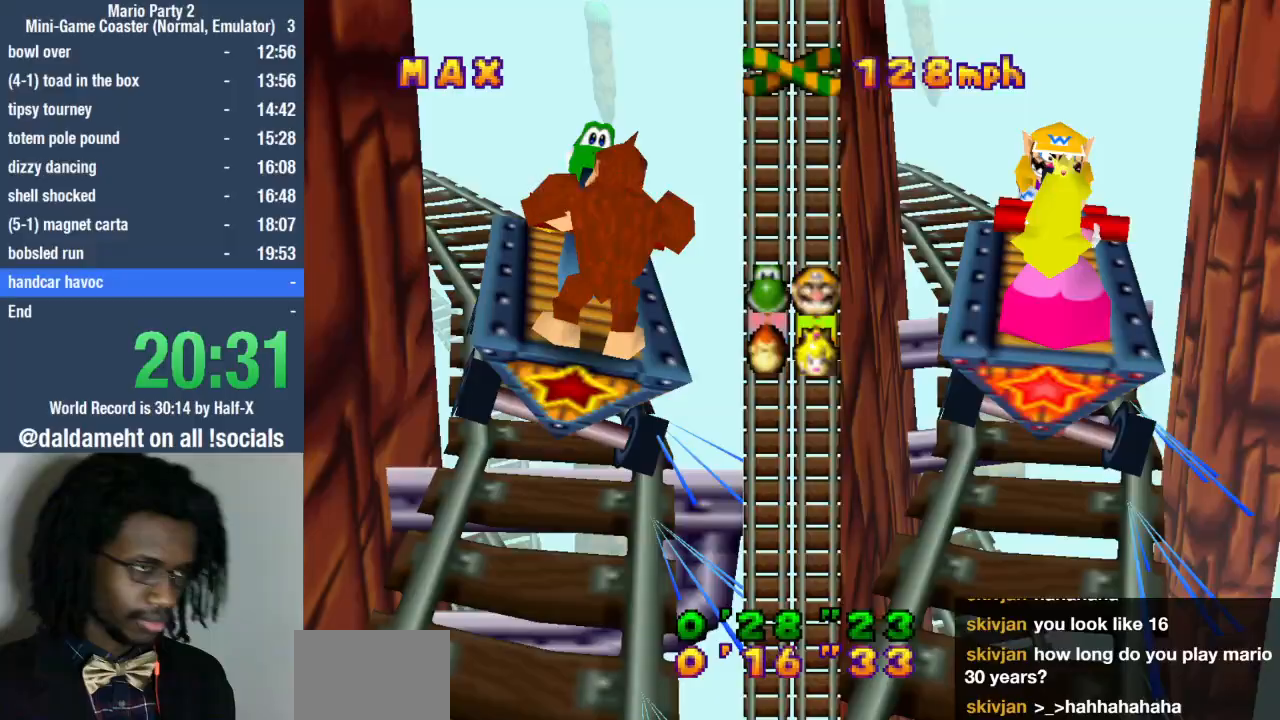
{"buttons": ["SQUARE"], "left_stick": "left", "right_stick": "center", "events": [[67, "SQUARE", "up"], [133, "SQUARE", "down"], [200, "SQUARE", "up"], [233, "SQUARE", "down"], [300, "SQUARE", "up"], [367, "SQUARE", "down"], [433, "SQUARE", "up"], [500, "SQUARE", "down"]]}